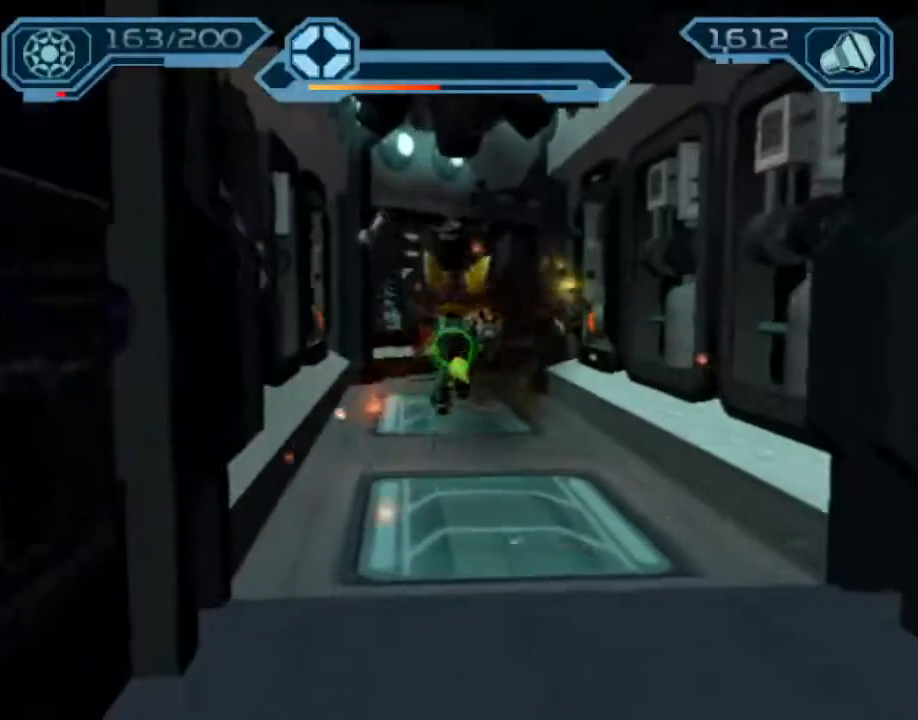
Gameplay with a controller (PlayStation layout); each line is a JSON object with the inputs held at the frame after it (dt_ms = milliseconds from this image to that frame). "events" lists button and stick changes between this image and that frame as [ms after this image, input, new state], when the widget could be followed in between. Not read: L3 R3.
{"dt_ms": 500, "buttons": [], "left_stick": "up", "right_stick": "center", "events": [[133, "CROSS", "down"], [233, "CROSS", "up"], [350, "CIRCLE", "up"]]}
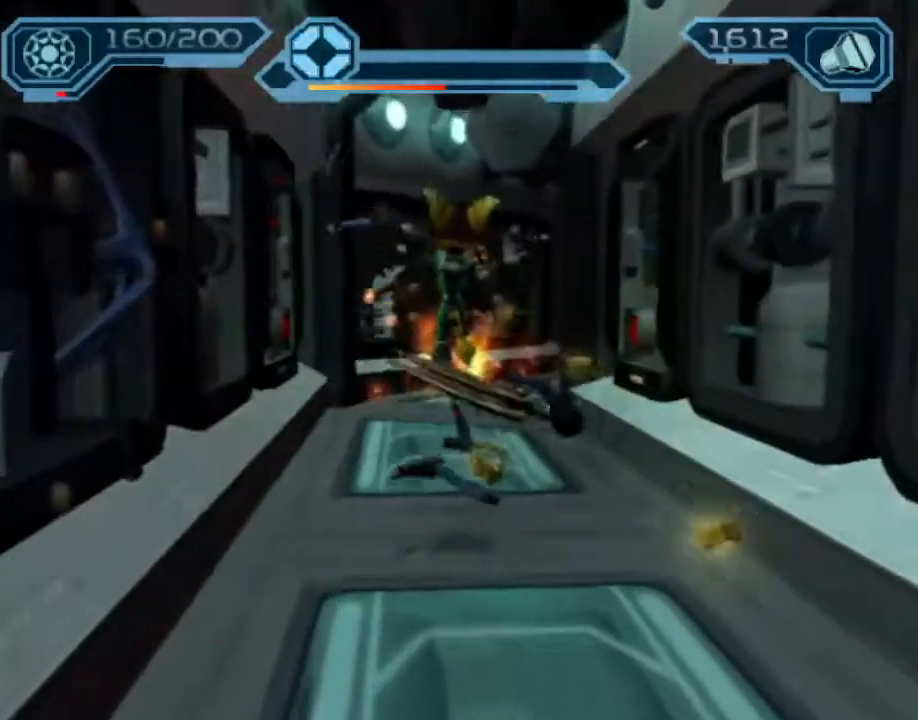
{"dt_ms": 500, "buttons": ["CROSS", "R1"], "left_stick": "right", "right_stick": "center", "events": [[367, "CROSS", "down"], [400, "R1", "down"], [467, "left_stick", "right"]]}
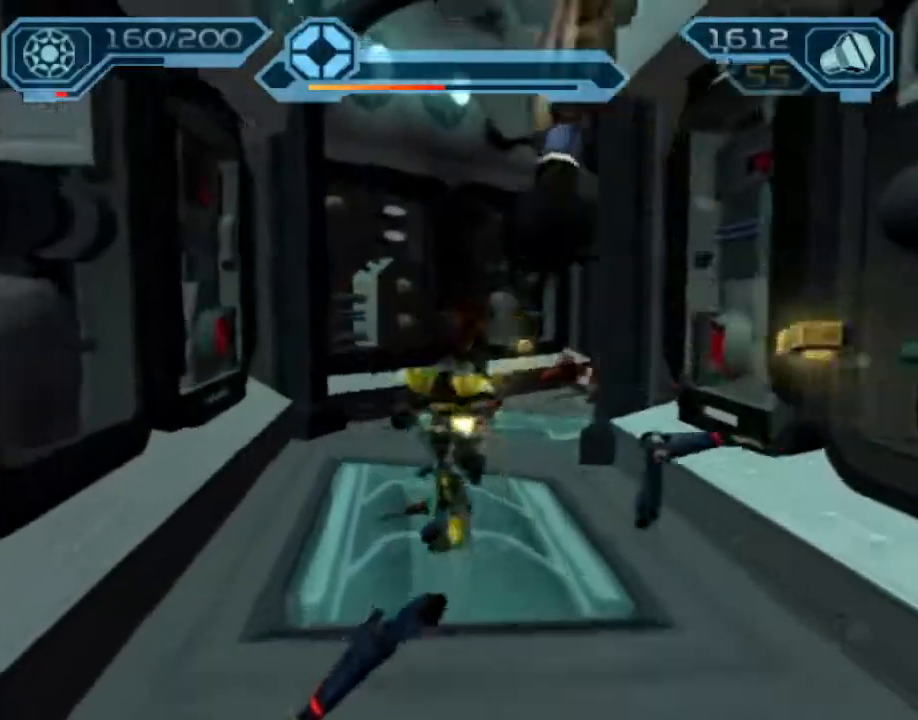
{"dt_ms": 1000, "buttons": ["CIRCLE"], "left_stick": "up-right", "right_stick": "center"}
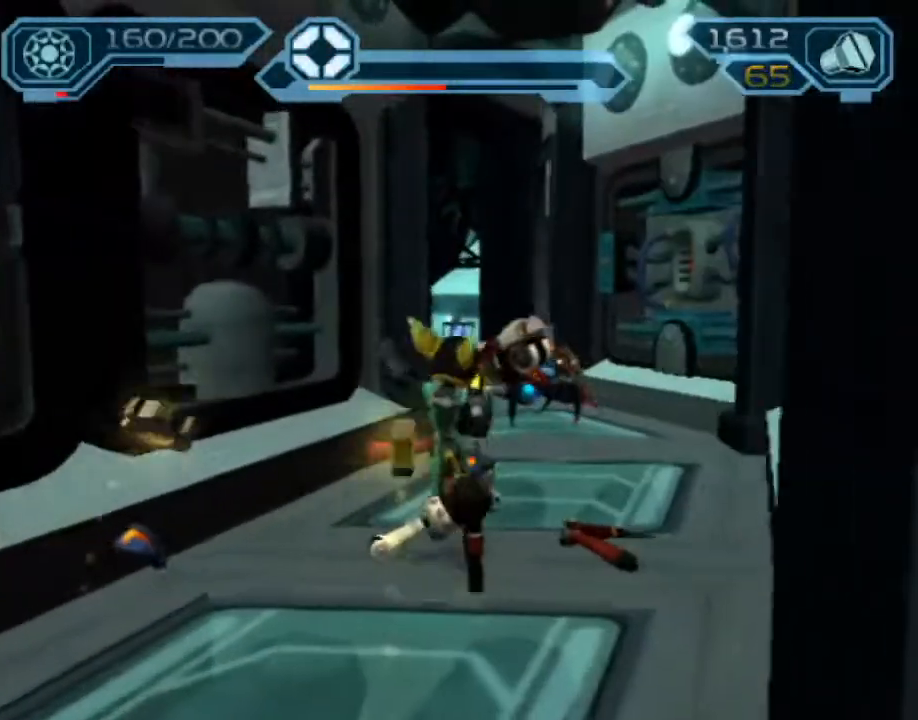
{"dt_ms": 500, "buttons": ["CIRCLE"], "left_stick": "up-right", "right_stick": "center", "events": []}
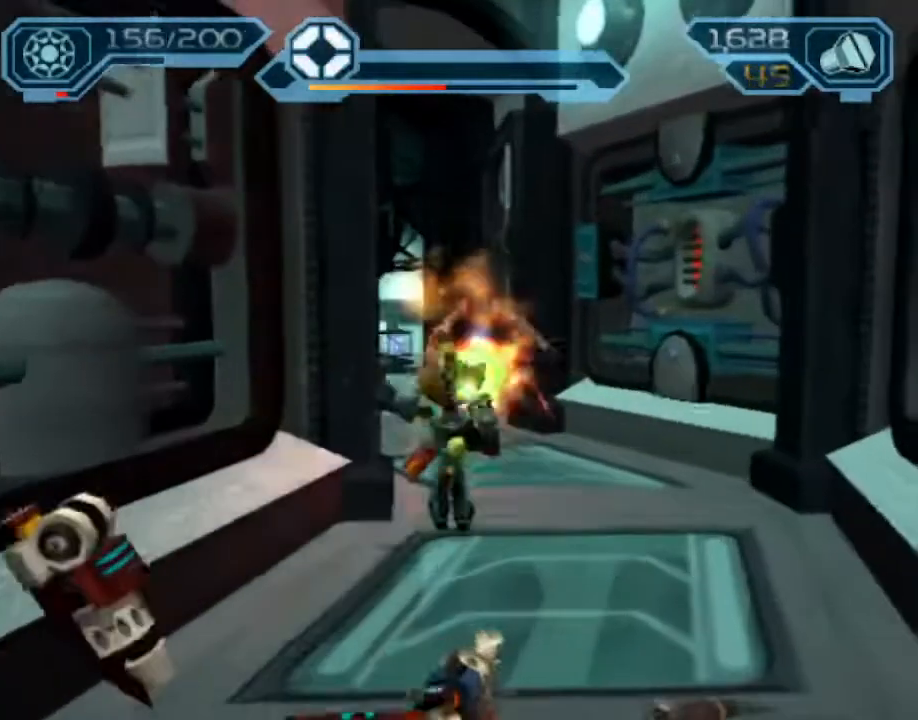
{"dt_ms": 500, "buttons": [], "left_stick": "up", "right_stick": "center"}
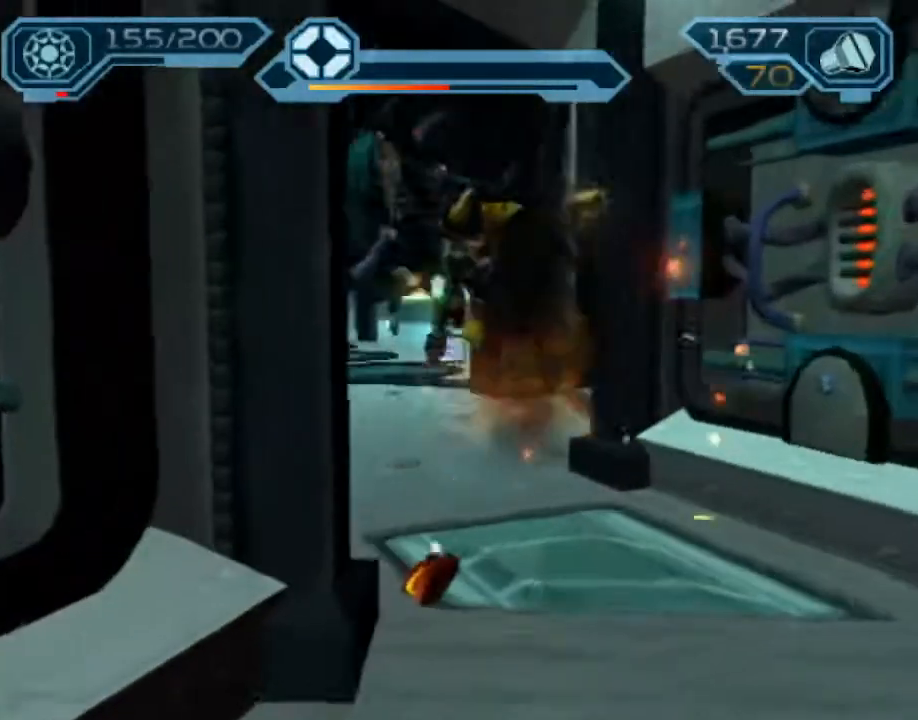
{"dt_ms": 500, "buttons": ["CROSS", "R1"], "left_stick": "up-left", "right_stick": "center", "events": [[300, "CROSS", "down"], [300, "R1", "down"], [317, "left_stick", "up-left"]]}
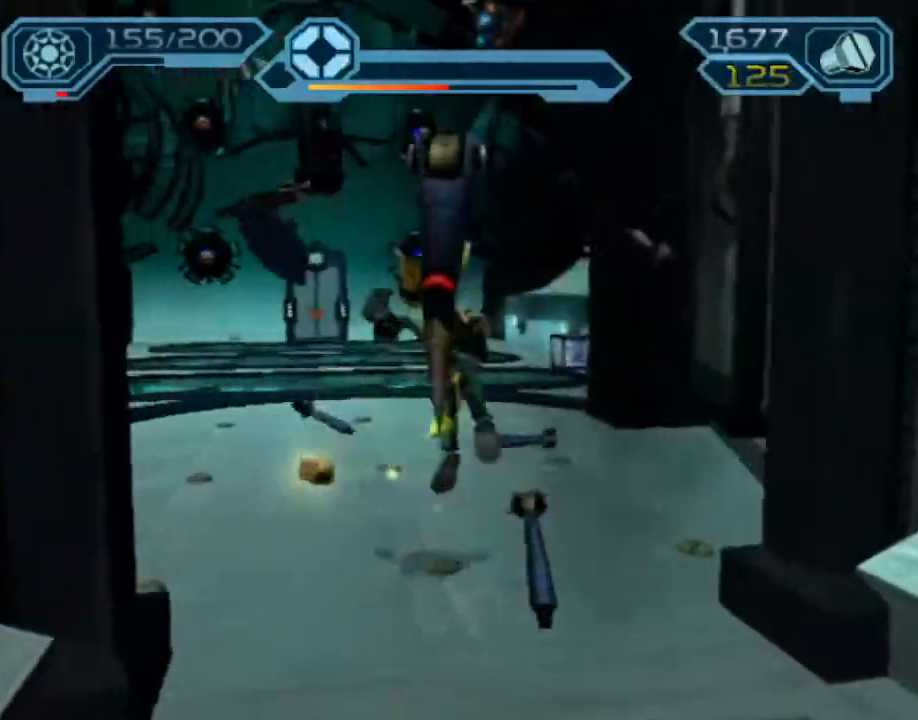
{"dt_ms": 500, "buttons": [], "left_stick": "up", "right_stick": "center", "events": [[83, "left_stick", "up"], [200, "R1", "up"], [217, "CROSS", "up"]]}
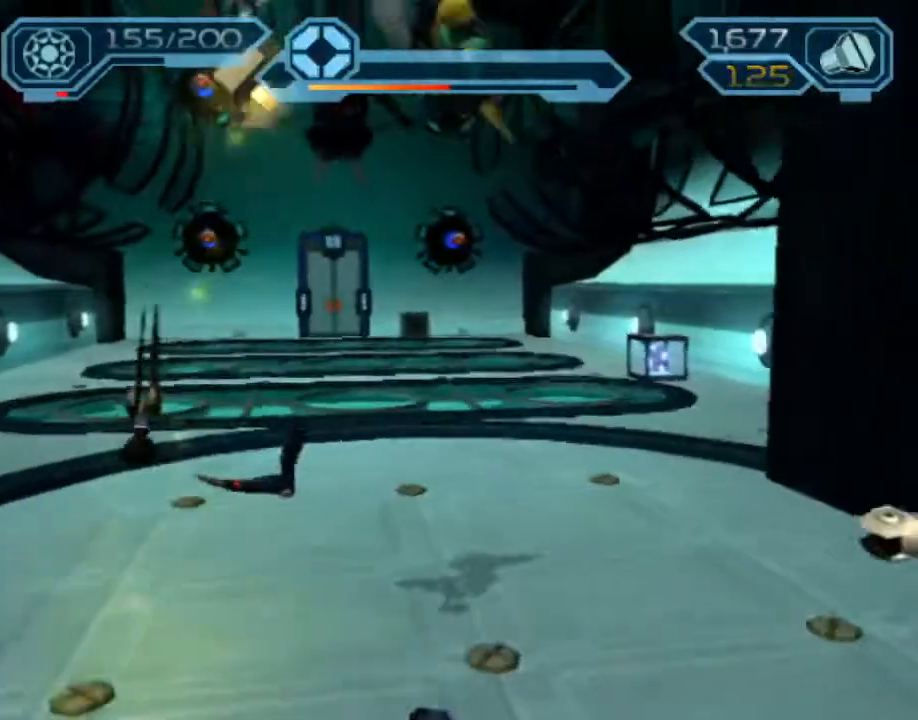
{"dt_ms": 500, "buttons": ["CROSS", "R1"], "left_stick": "up", "right_stick": "center", "events": [[267, "CROSS", "down"], [283, "R1", "down"], [333, "left_stick", "up-left"], [483, "left_stick", "up"]]}
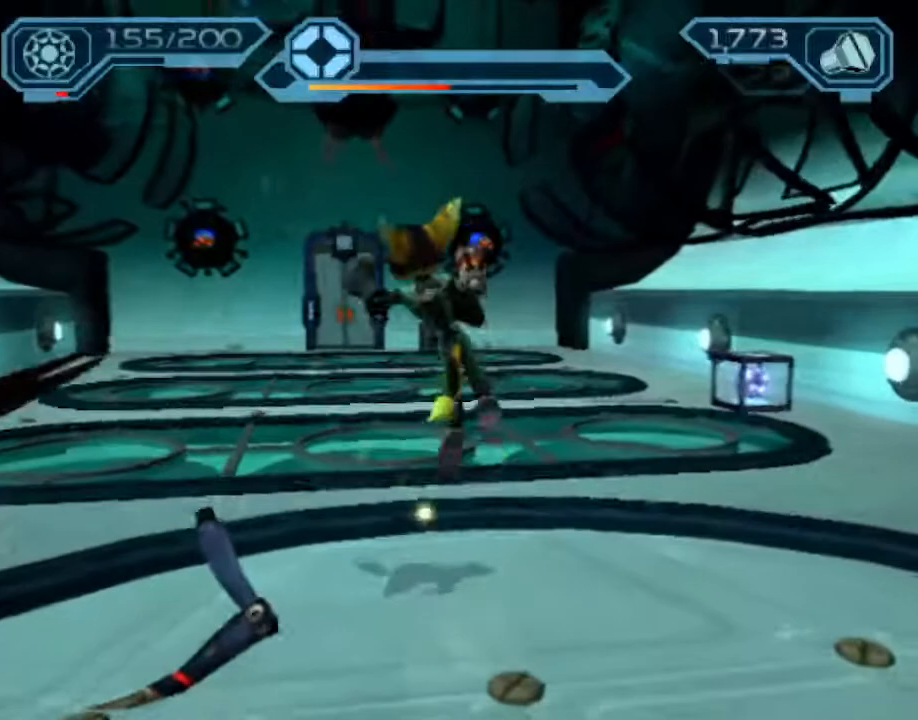
{"dt_ms": 500, "buttons": [], "left_stick": "up", "right_stick": "center", "events": [[150, "R1", "up"], [183, "CROSS", "up"]]}
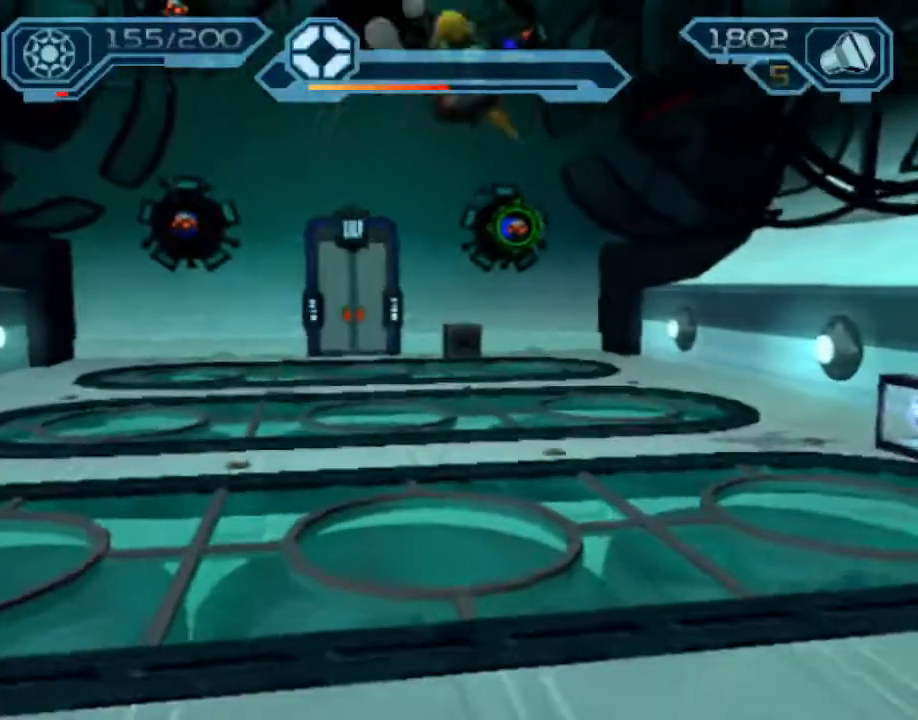
{"dt_ms": 500, "buttons": ["CROSS", "CIRCLE", "R1"], "left_stick": "up-left", "right_stick": "center", "events": [[233, "CROSS", "down"], [283, "R1", "down"], [300, "left_stick", "up-left"], [333, "CIRCLE", "down"]]}
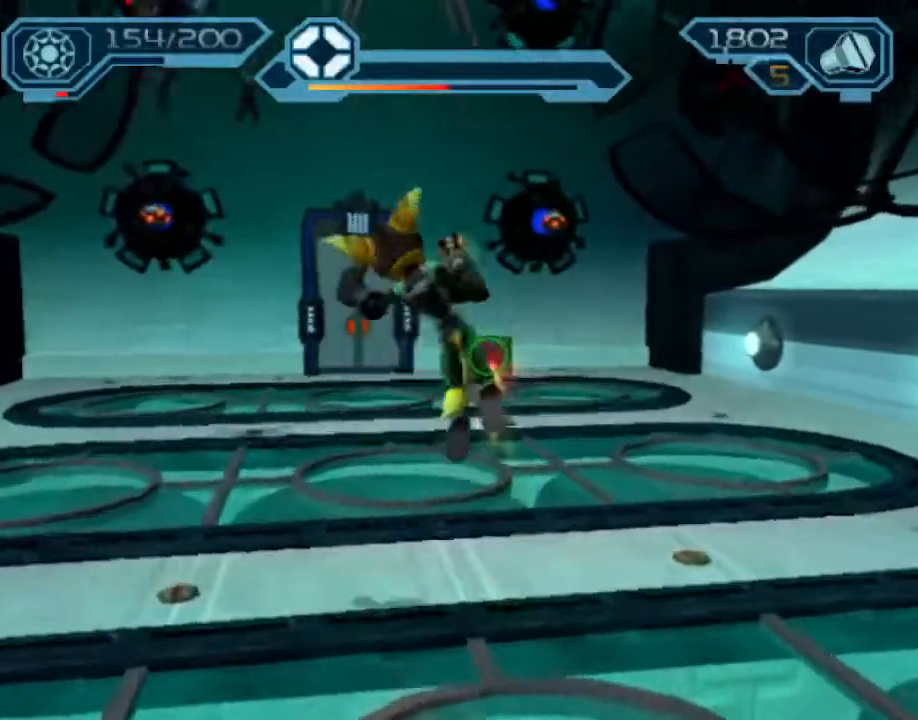
{"dt_ms": 500, "buttons": [], "left_stick": "up", "right_stick": "center", "events": [[83, "left_stick", "up"], [150, "CIRCLE", "up"], [167, "CROSS", "up"], [167, "R1", "up"]]}
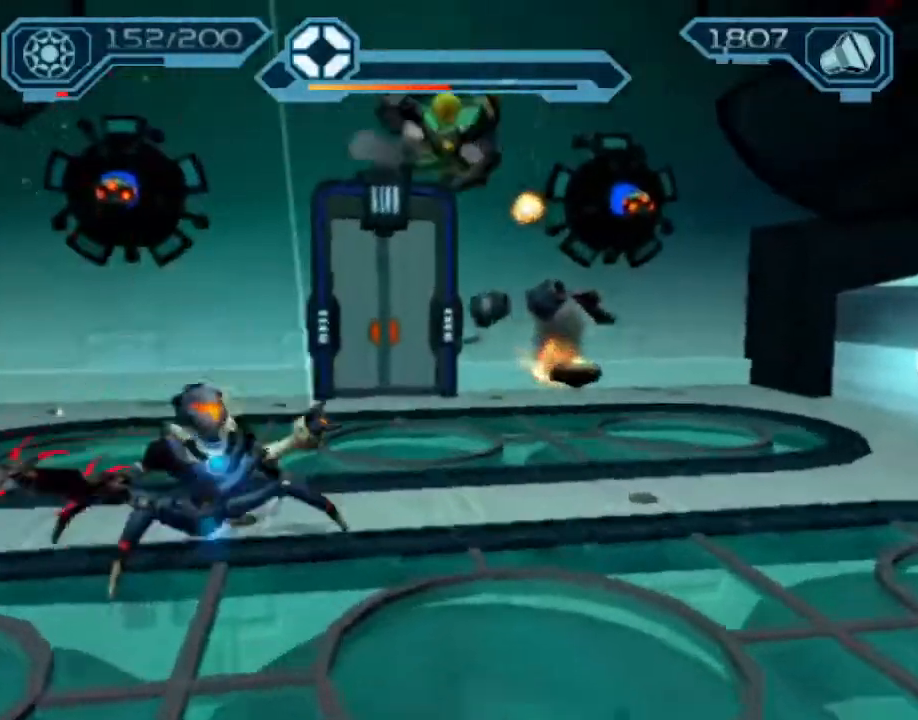
{"dt_ms": 500, "buttons": [], "left_stick": "up", "right_stick": "right", "events": [[183, "CROSS", "down"], [283, "CROSS", "up"], [483, "right_stick", "right"]]}
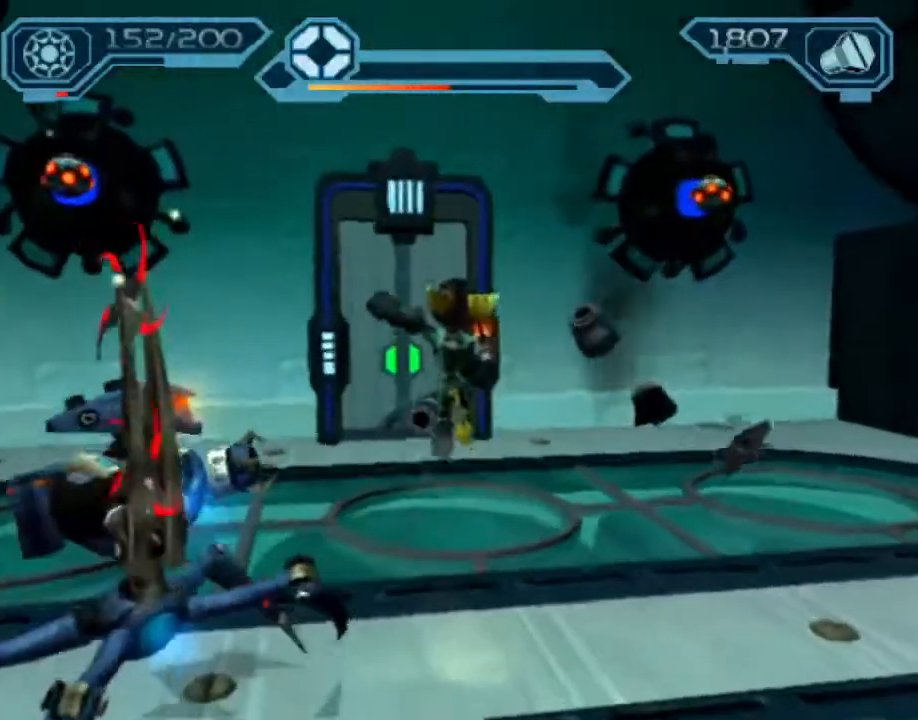
{"dt_ms": 500, "buttons": [], "left_stick": "up", "right_stick": "center"}